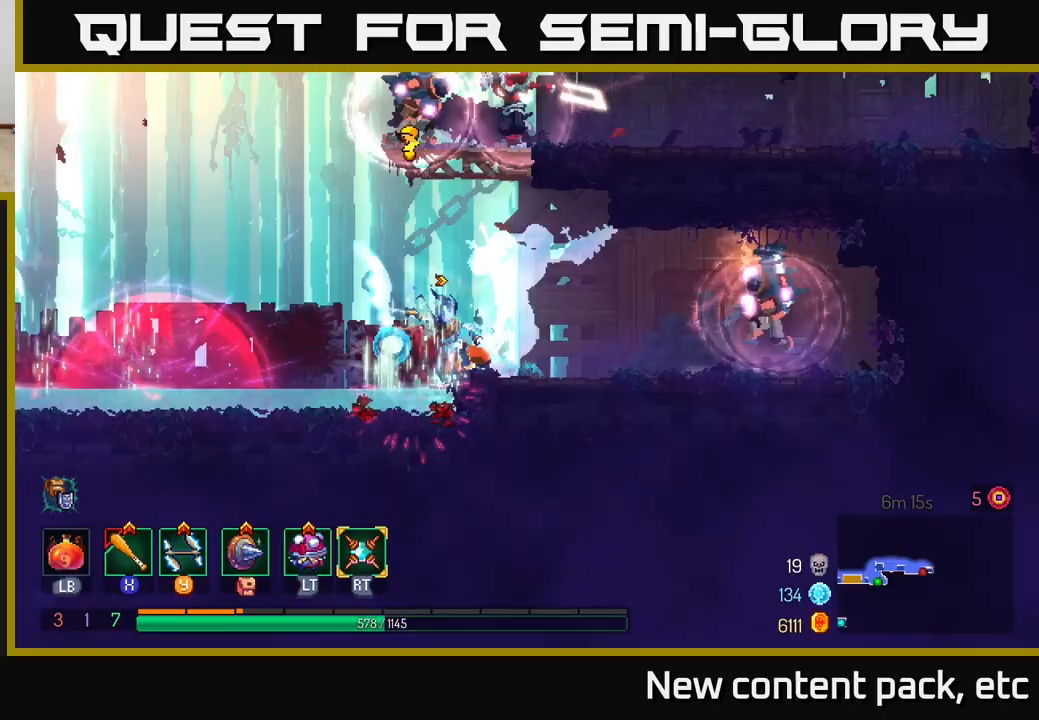
Gameplay with a controller (Xbox layout); each line is a JSON object with the inputs held at the frame after it. "events" lists button and stick changes between this image and that frame as [ms after this image, input, new state], when the widget could be followed in between.
{"buttons": ["A"], "left_stick": "center", "right_stick": "center", "events": [[300, "A", "down"], [350, "left_stick", "center"], [433, "A", "up"], [500, "A", "down"]]}
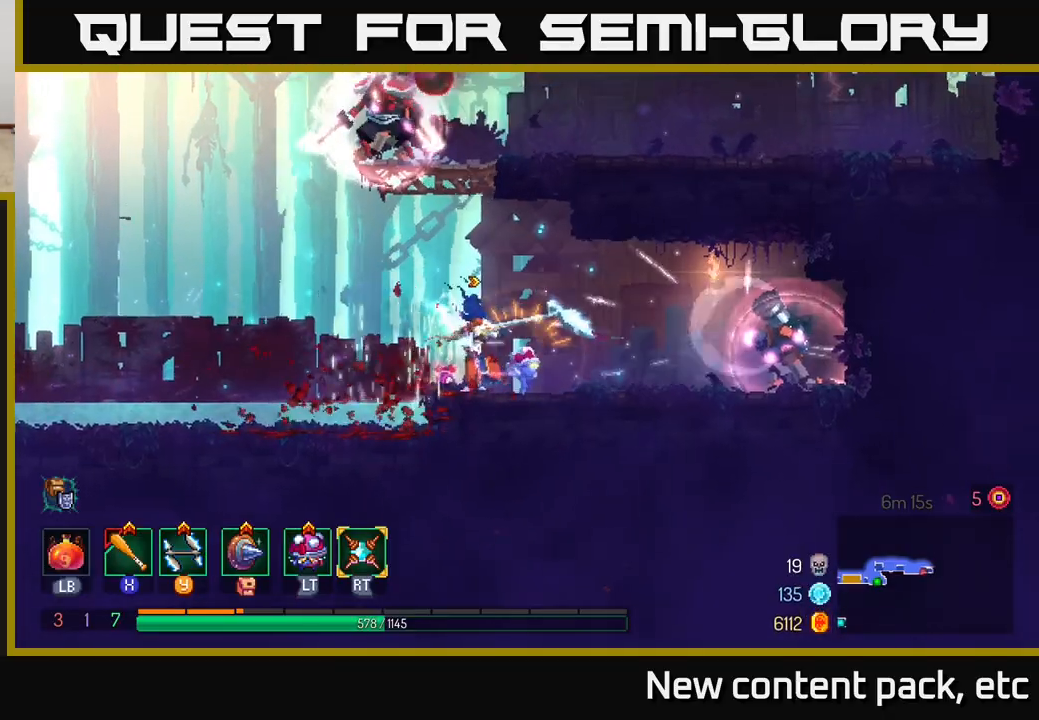
{"buttons": [], "left_stick": "up-left", "right_stick": "center", "events": [[17, "left_stick", "left"], [133, "A", "up"], [183, "A", "down"], [233, "left_stick", "right"], [317, "A", "up"], [367, "A", "down"], [483, "left_stick", "up-left"], [500, "A", "up"]]}
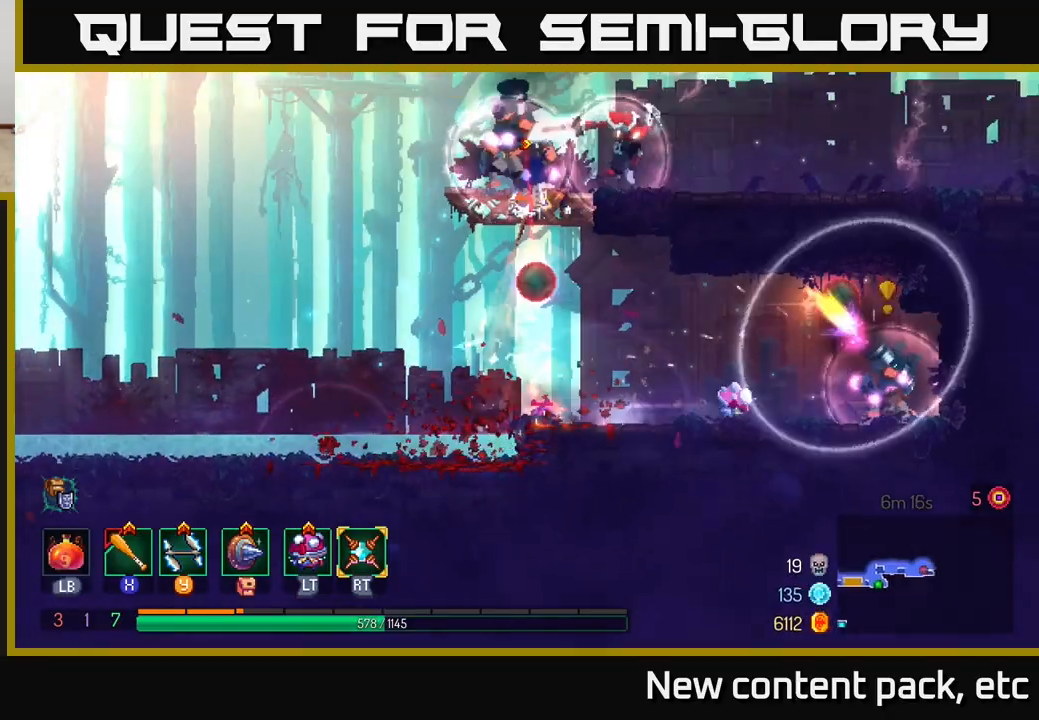
{"buttons": [], "left_stick": "right", "right_stick": "center", "events": [[100, "left_stick", "right"], [333, "B", "down"], [483, "B", "up"]]}
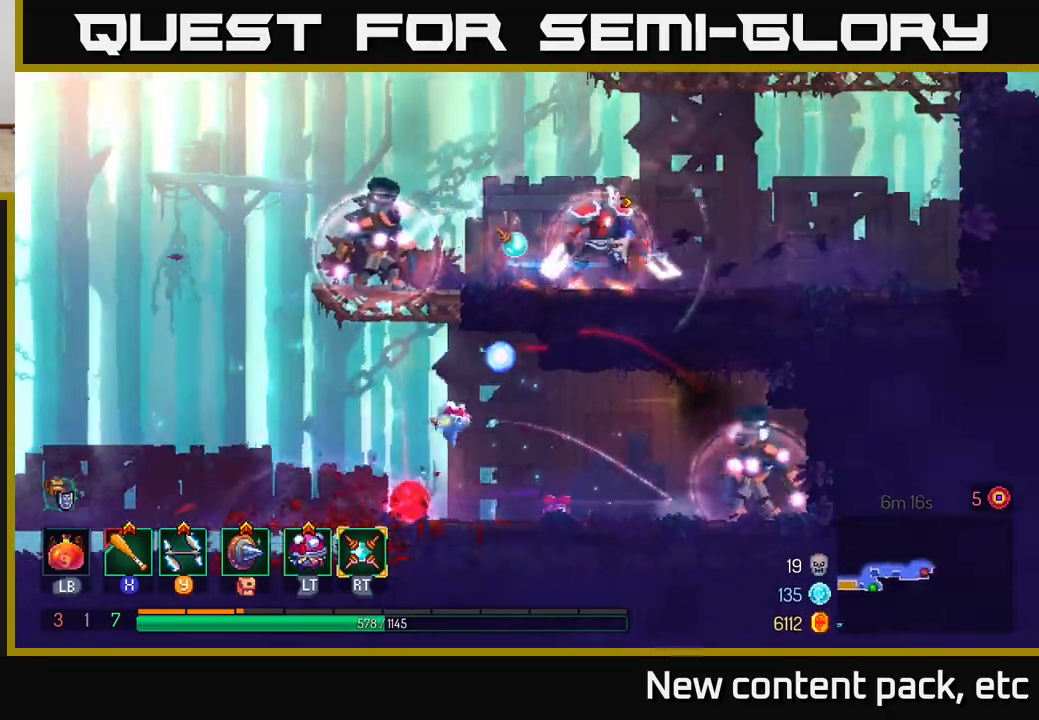
{"buttons": ["A"], "left_stick": "right", "right_stick": "center", "events": [[467, "A", "down"]]}
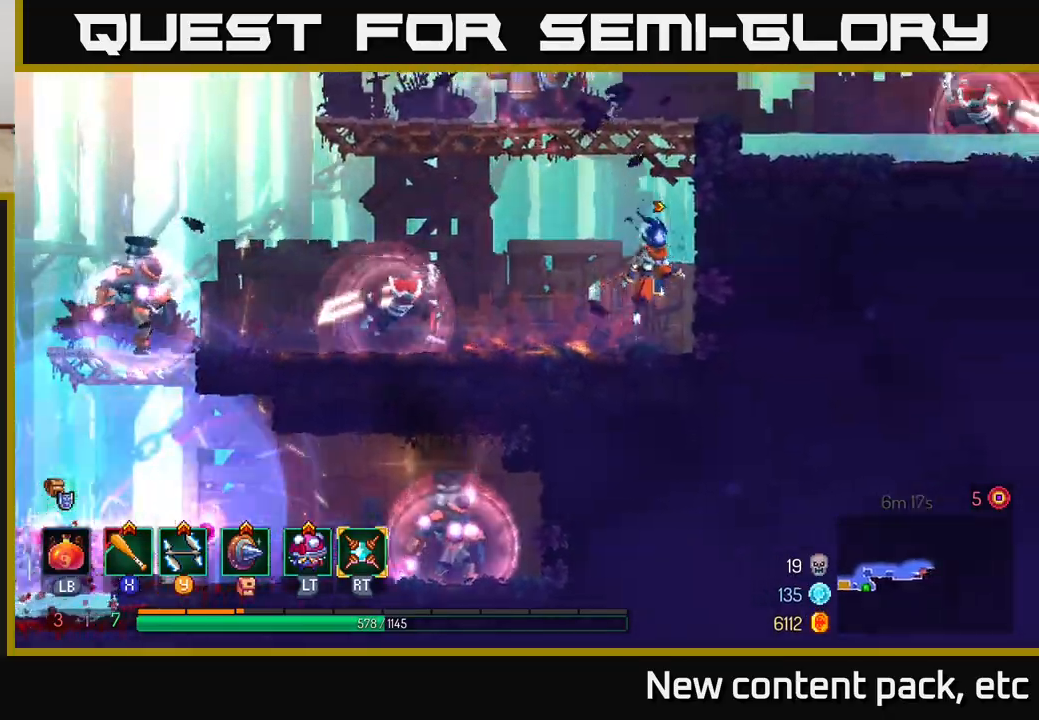
{"buttons": [], "left_stick": "left", "right_stick": "center", "events": [[83, "A", "up"], [133, "A", "down"], [183, "left_stick", "left"], [333, "A", "up"], [400, "Y", "down"], [500, "Y", "up"]]}
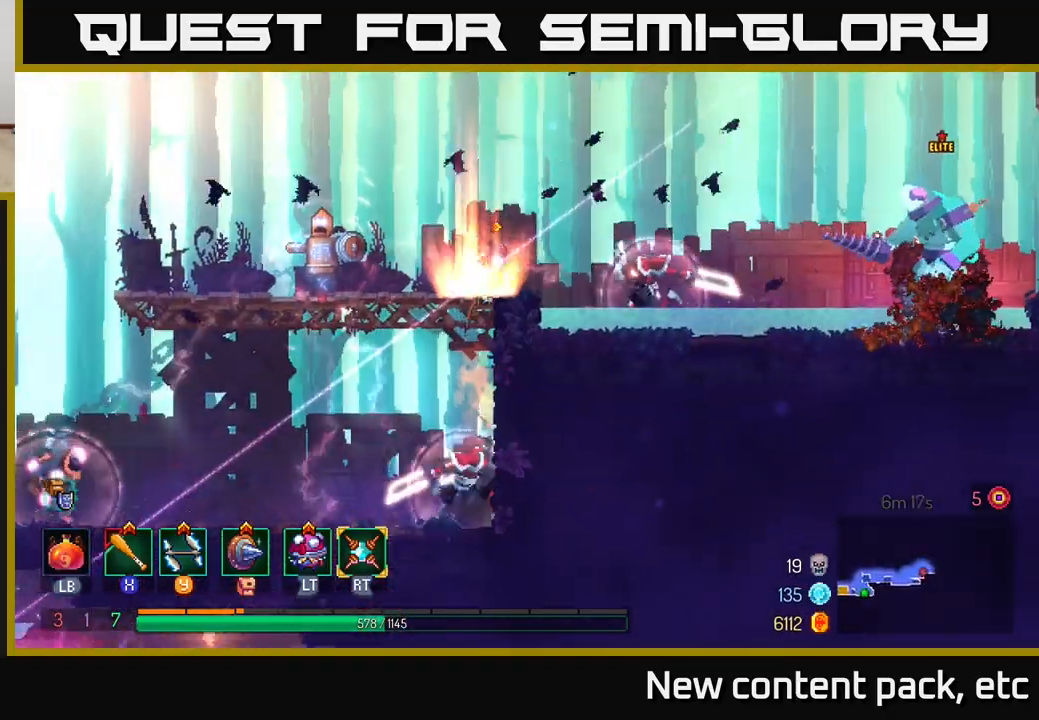
{"buttons": [], "left_stick": "left", "right_stick": "center", "events": [[83, "Y", "down"], [167, "Y", "up"], [233, "Y", "down"], [317, "Y", "up"], [417, "X", "down"], [500, "X", "up"]]}
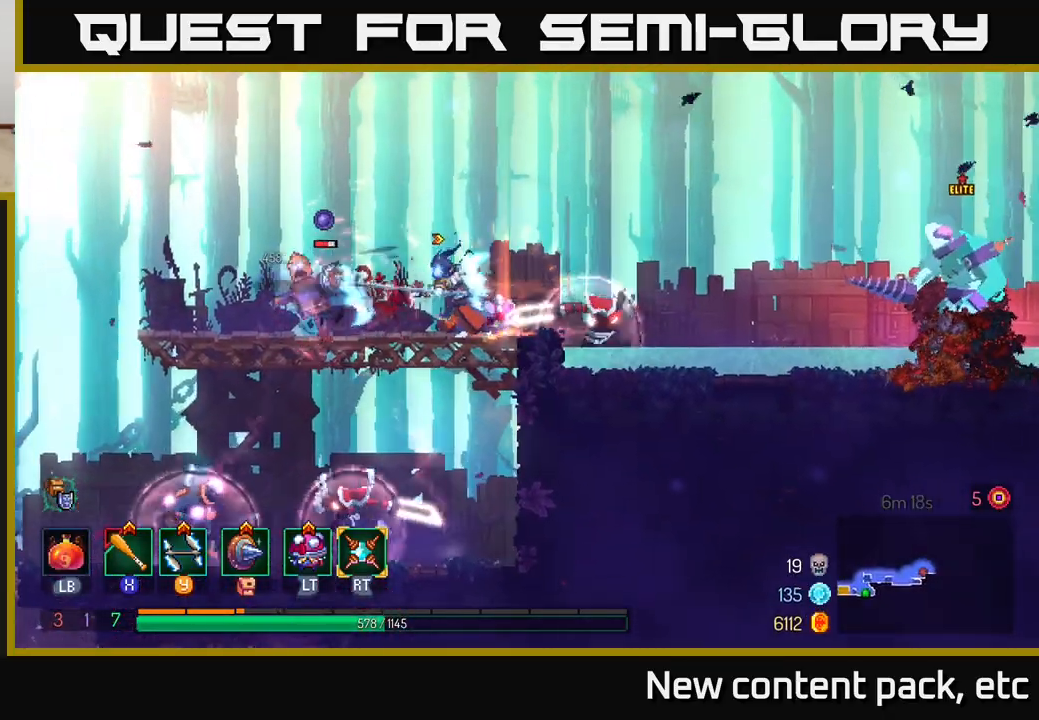
{"buttons": [], "left_stick": "left", "right_stick": "center", "events": [[400, "X", "down"], [483, "X", "up"]]}
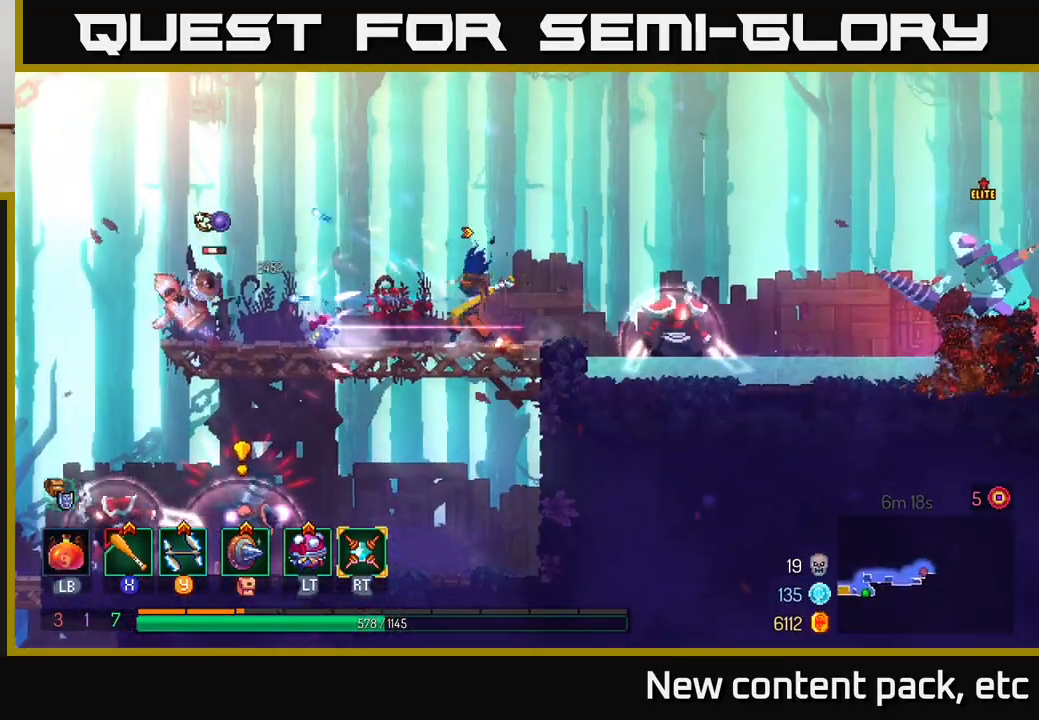
{"buttons": ["B"], "left_stick": "left", "right_stick": "center", "events": [[433, "B", "down"]]}
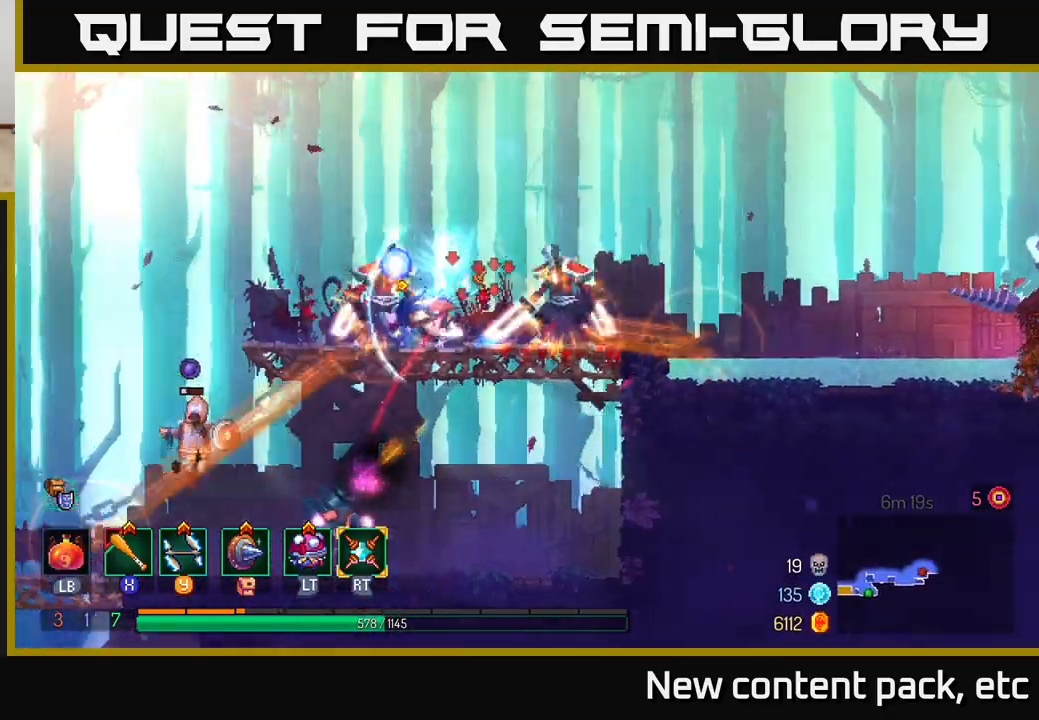
{"buttons": [], "left_stick": "left", "right_stick": "center", "events": [[67, "B", "up"], [267, "A", "down"], [417, "A", "up"]]}
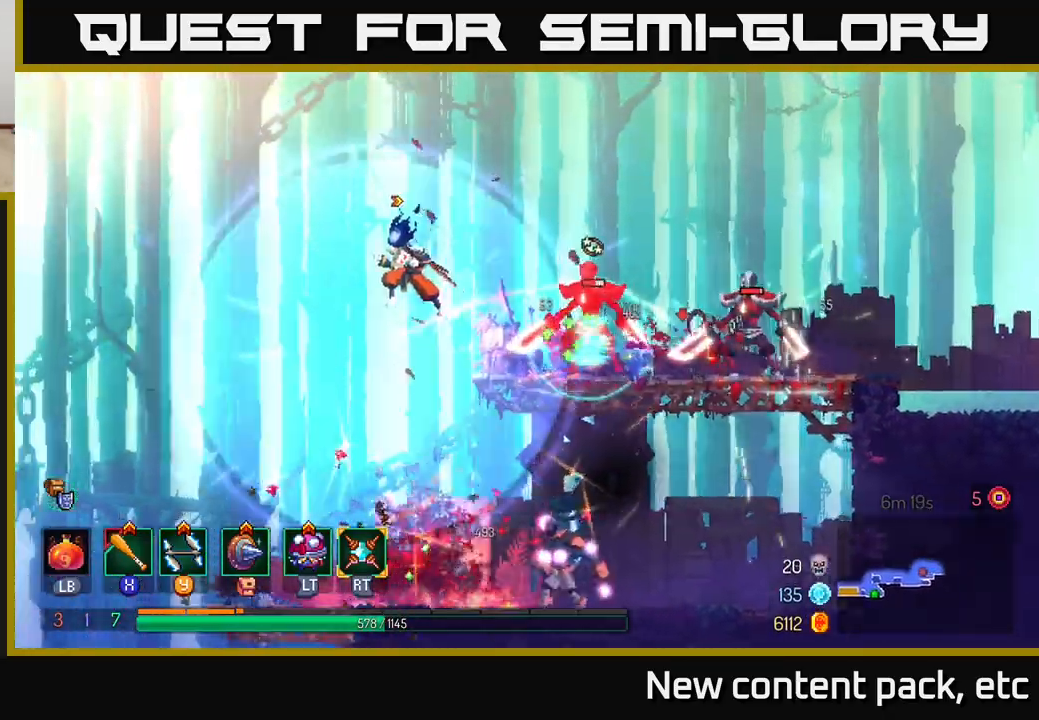
{"buttons": [], "left_stick": "right", "right_stick": "center", "events": [[33, "left_stick", "down"], [67, "A", "down"], [167, "A", "up"], [267, "left_stick", "center"], [400, "left_stick", "right"]]}
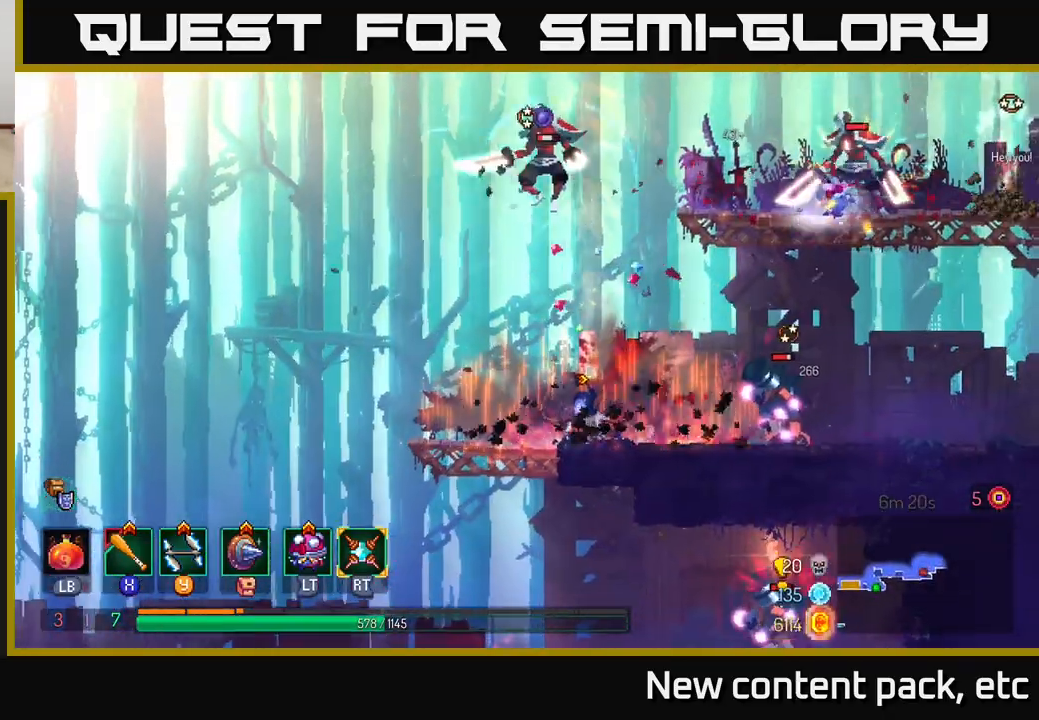
{"buttons": [], "left_stick": "right", "right_stick": "center", "events": [[317, "Y", "down"], [417, "Y", "up"]]}
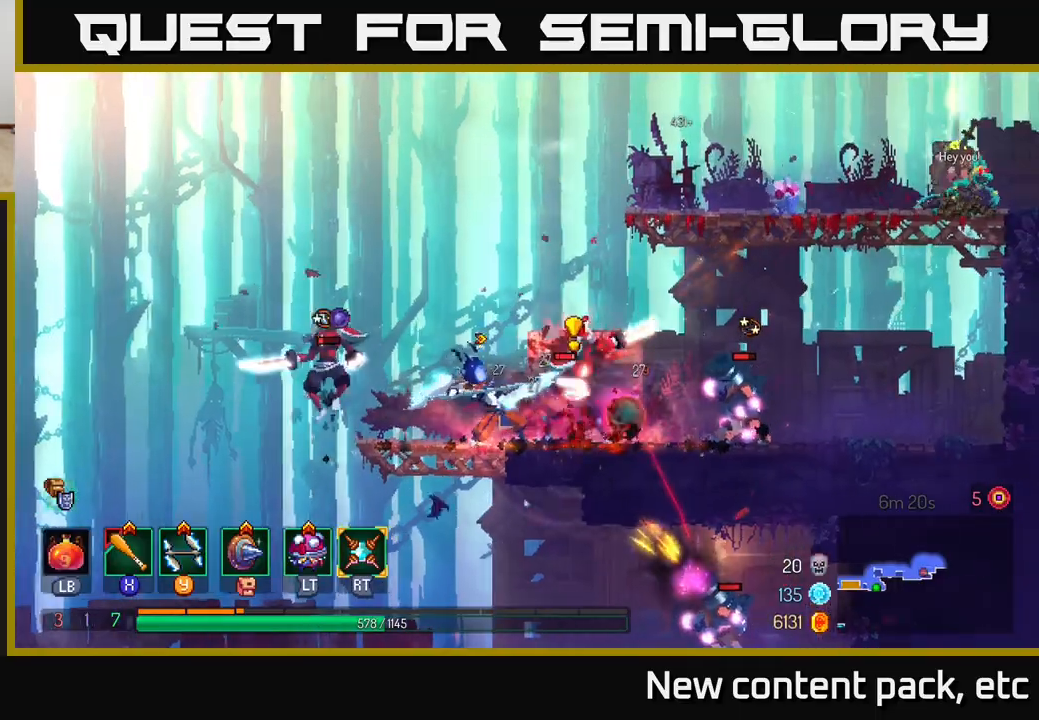
{"buttons": ["B"], "left_stick": "right", "right_stick": "center", "events": [[83, "Y", "down"], [167, "Y", "up"], [300, "B", "down"], [383, "B", "up"], [433, "B", "down"]]}
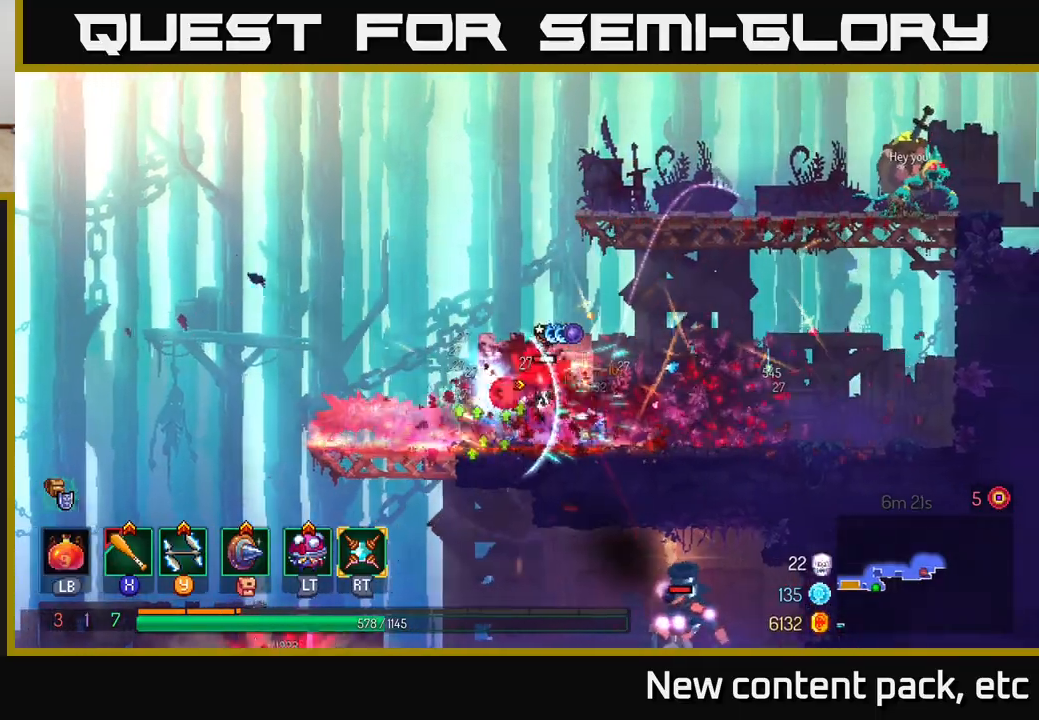
{"buttons": [], "left_stick": "left", "right_stick": "center", "events": [[33, "B", "up"], [117, "B", "down"], [183, "B", "up"], [267, "Y", "down"], [317, "left_stick", "left"], [333, "Y", "up"], [417, "Y", "down"], [500, "Y", "up"]]}
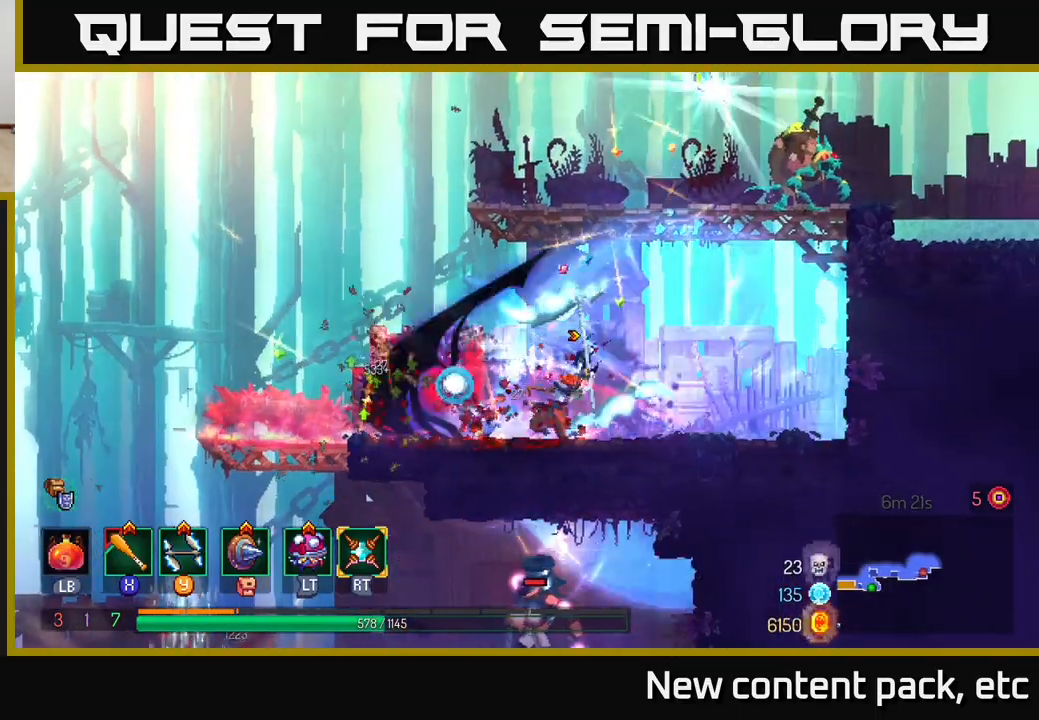
{"buttons": [], "left_stick": "right", "right_stick": "center", "events": [[133, "left_stick", "center"], [267, "left_stick", "right"], [367, "A", "down"], [483, "A", "up"]]}
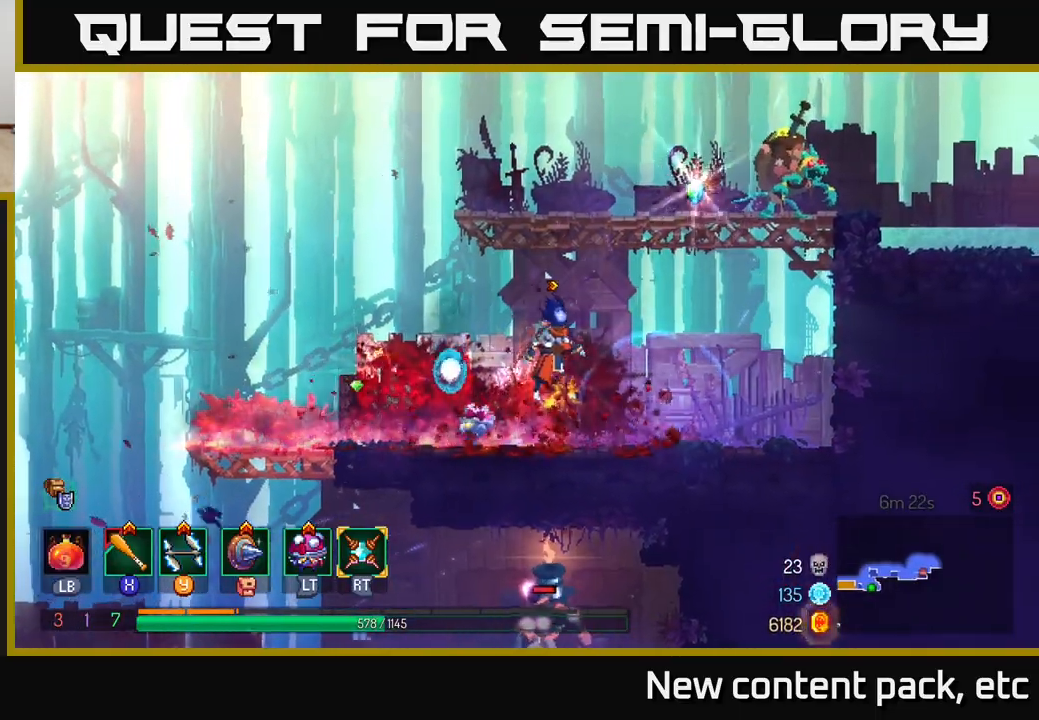
{"buttons": ["Y"], "left_stick": "left", "right_stick": "center", "events": [[67, "A", "down"], [217, "A", "up"], [283, "Y", "down"], [383, "Y", "up"], [500, "Y", "down"], [500, "left_stick", "left"]]}
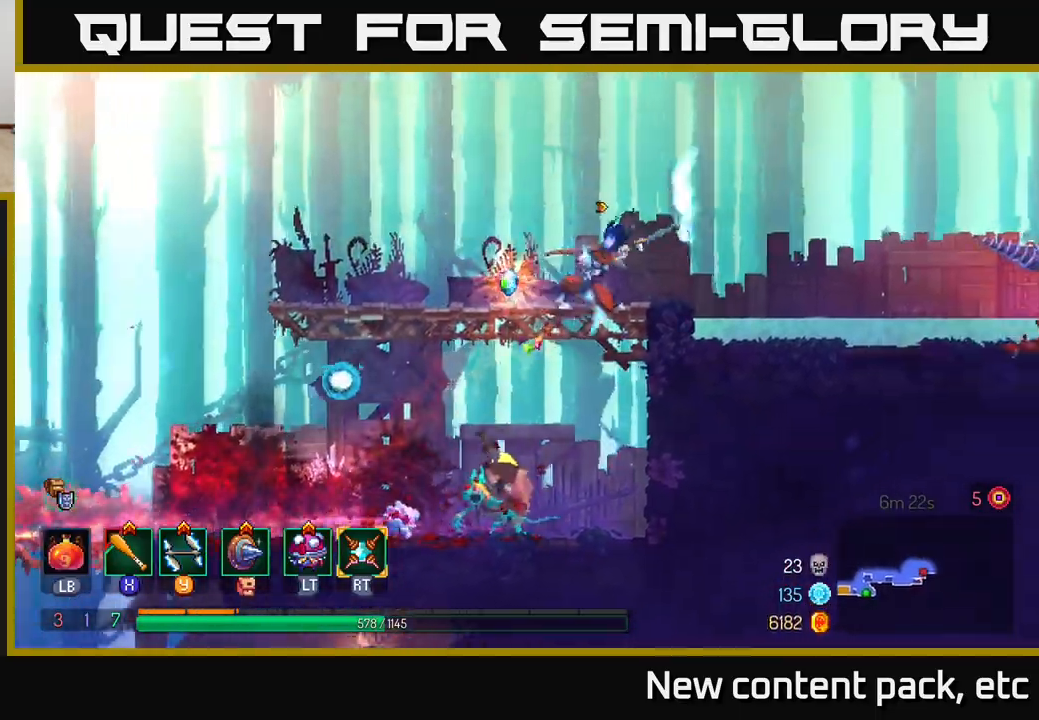
{"buttons": [], "left_stick": "center", "right_stick": "center", "events": [[50, "Y", "up"], [117, "left_stick", "center"], [167, "Y", "down"], [167, "left_stick", "left"], [233, "Y", "up"], [333, "left_stick", "center"]]}
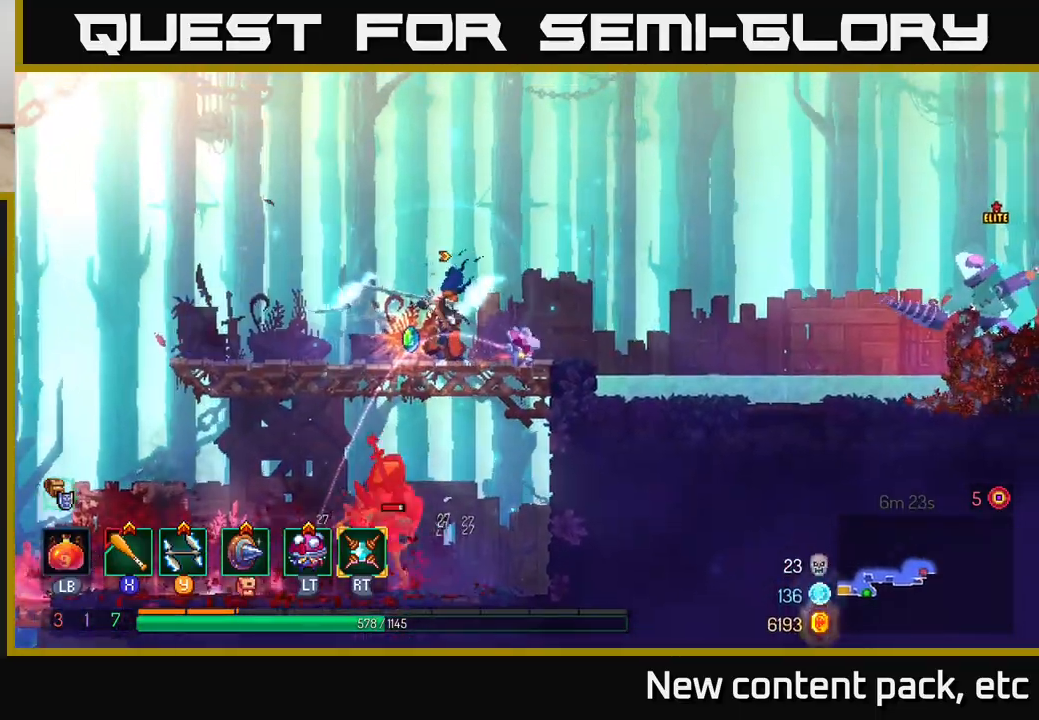
{"buttons": [], "left_stick": "left", "right_stick": "center", "events": [[267, "Y", "down"], [333, "left_stick", "left"], [350, "Y", "up"], [433, "Y", "down"], [500, "Y", "up"]]}
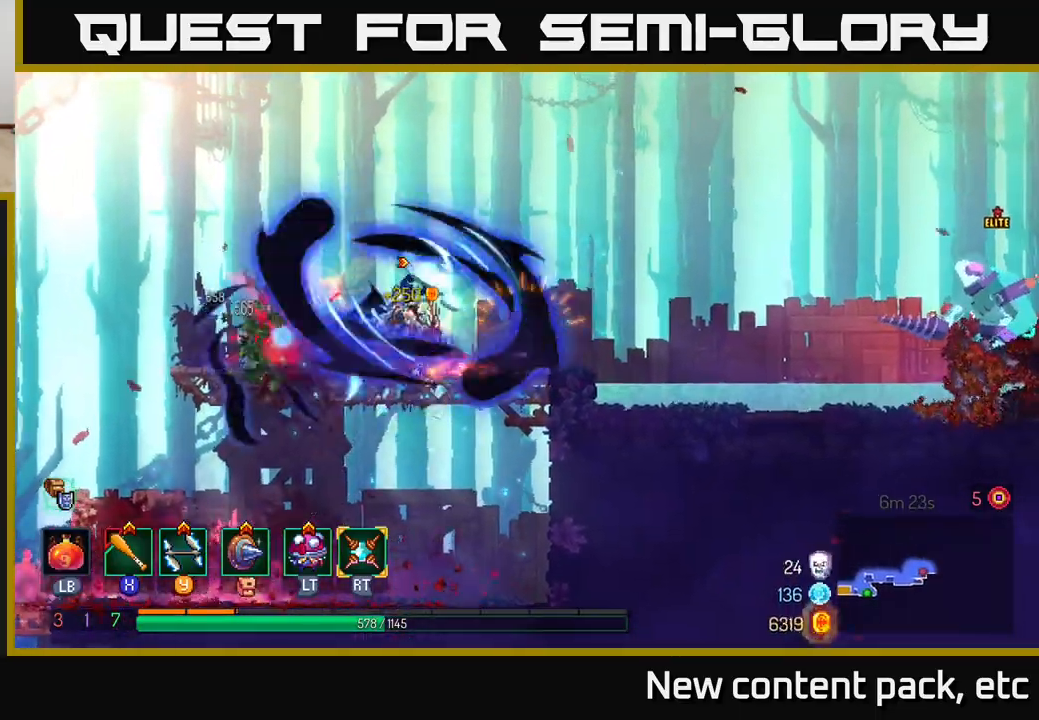
{"buttons": [], "left_stick": "center", "right_stick": "center", "events": [[100, "Y", "down"], [167, "Y", "up"], [250, "Y", "down"], [367, "Y", "up"], [417, "left_stick", "center"]]}
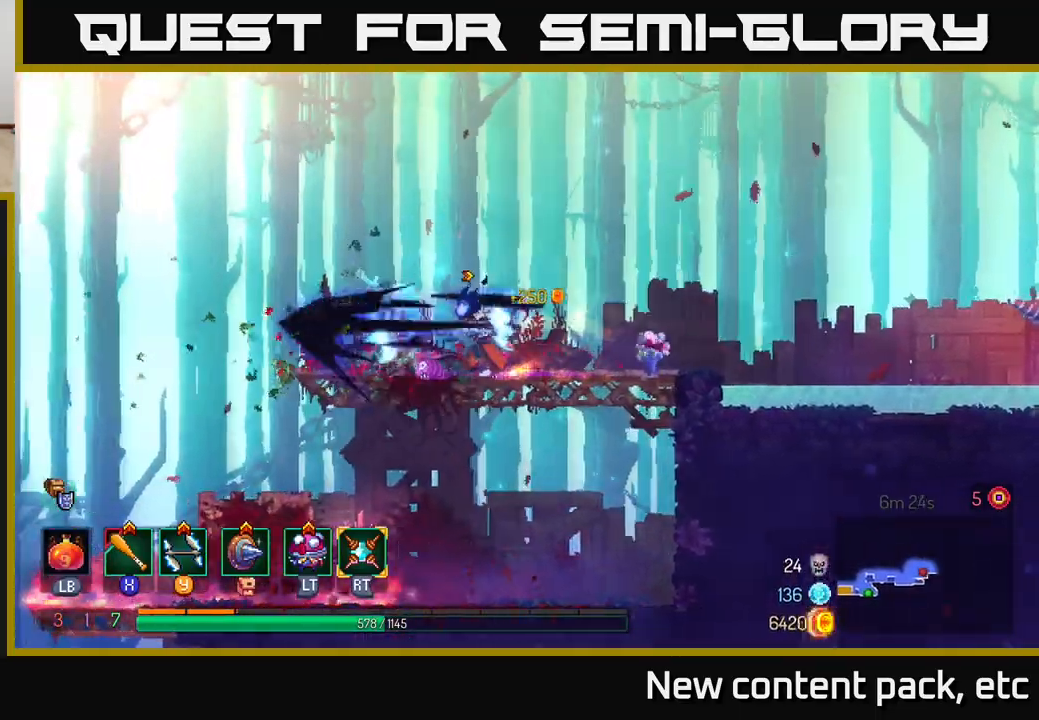
{"buttons": [], "left_stick": "center", "right_stick": "center", "events": [[100, "left_stick", "left"], [250, "left_stick", "center"]]}
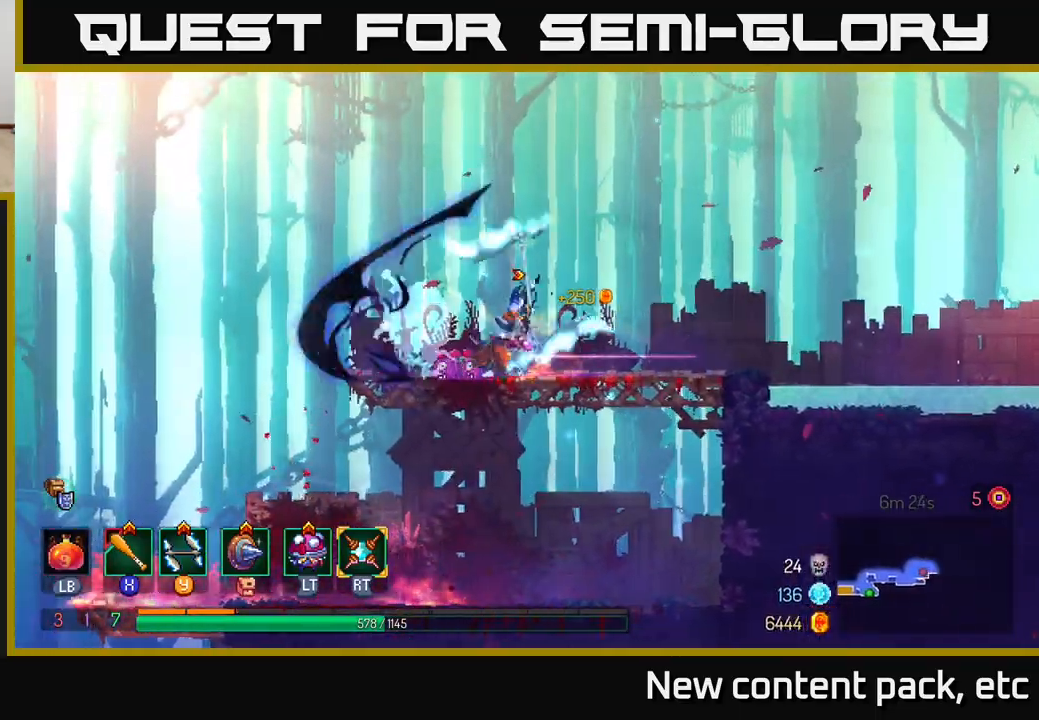
{"buttons": ["A"], "left_stick": "left", "right_stick": "center", "events": [[33, "left_stick", "left"], [417, "A", "down"]]}
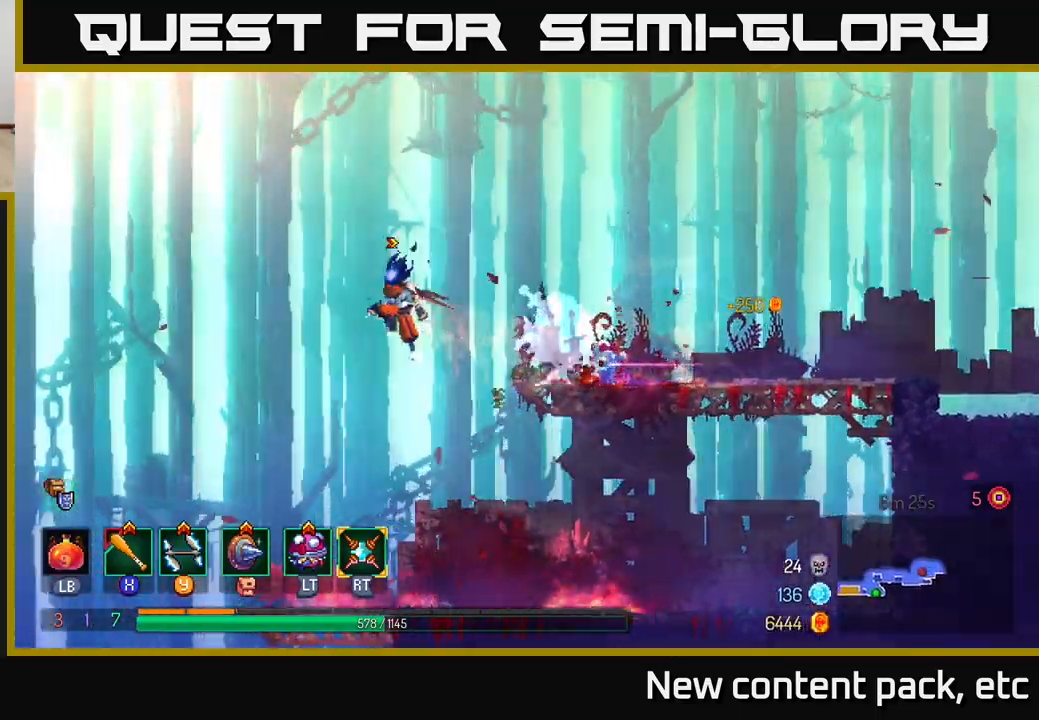
{"buttons": [], "left_stick": "center", "right_stick": "center", "events": [[50, "A", "up"], [133, "left_stick", "down"], [167, "A", "down"], [233, "A", "up"], [333, "left_stick", "center"]]}
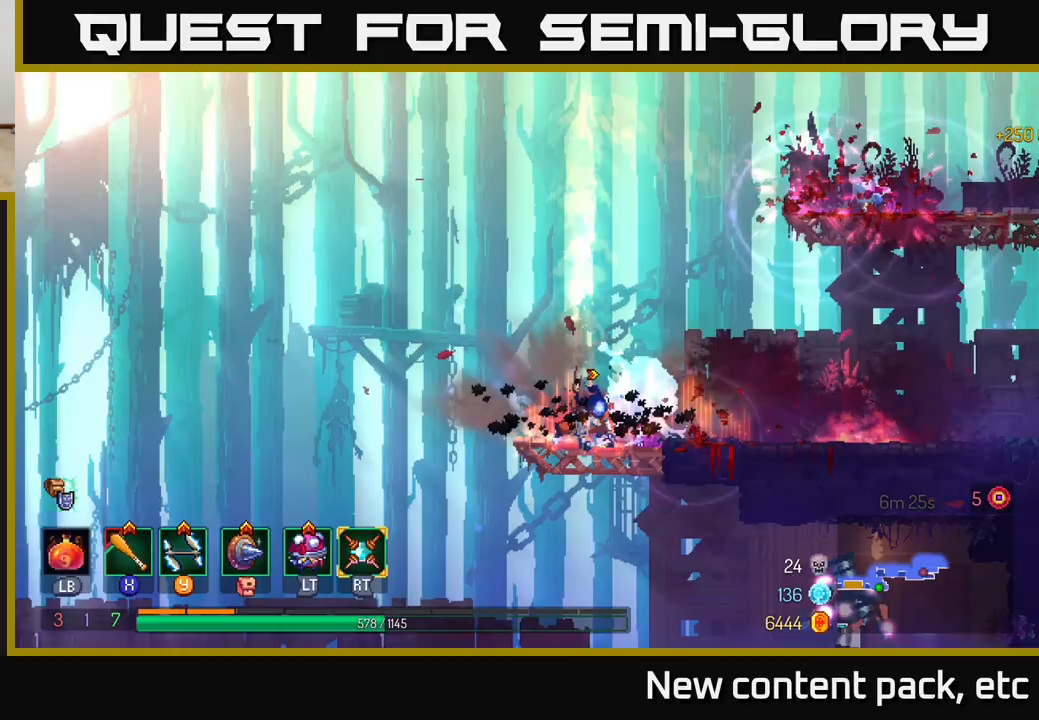
{"buttons": ["A"], "left_stick": "down", "right_stick": "center", "events": [[67, "left_stick", "right"], [283, "left_stick", "left"], [367, "left_stick", "down"], [400, "A", "down"], [450, "A", "up"], [500, "A", "down"]]}
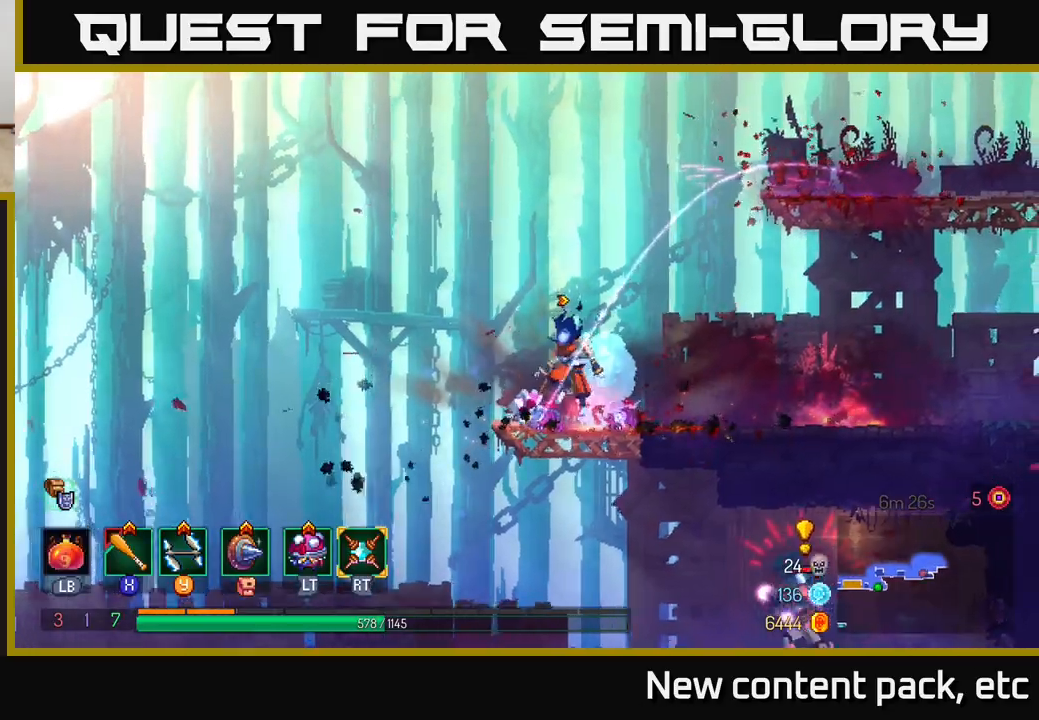
{"buttons": [], "left_stick": "right", "right_stick": "center", "events": [[100, "A", "up"], [167, "left_stick", "right"], [350, "left_stick", "center"], [450, "left_stick", "right"]]}
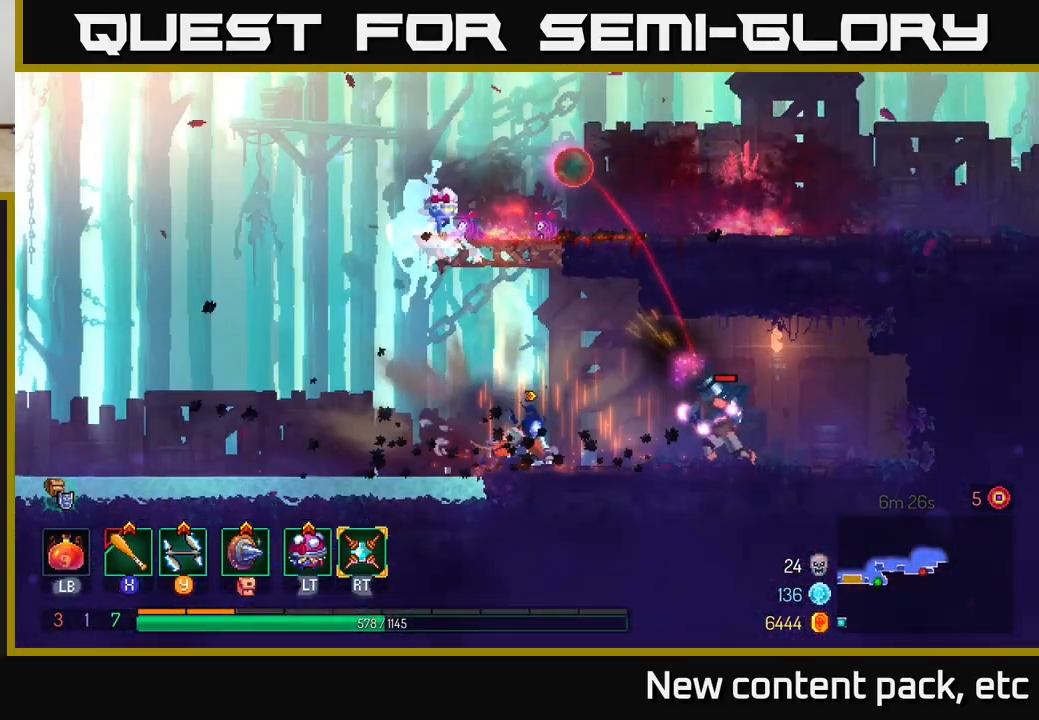
{"buttons": [], "left_stick": "right", "right_stick": "center", "events": [[50, "B", "down"], [150, "B", "up"], [267, "Y", "down"], [350, "Y", "up"]]}
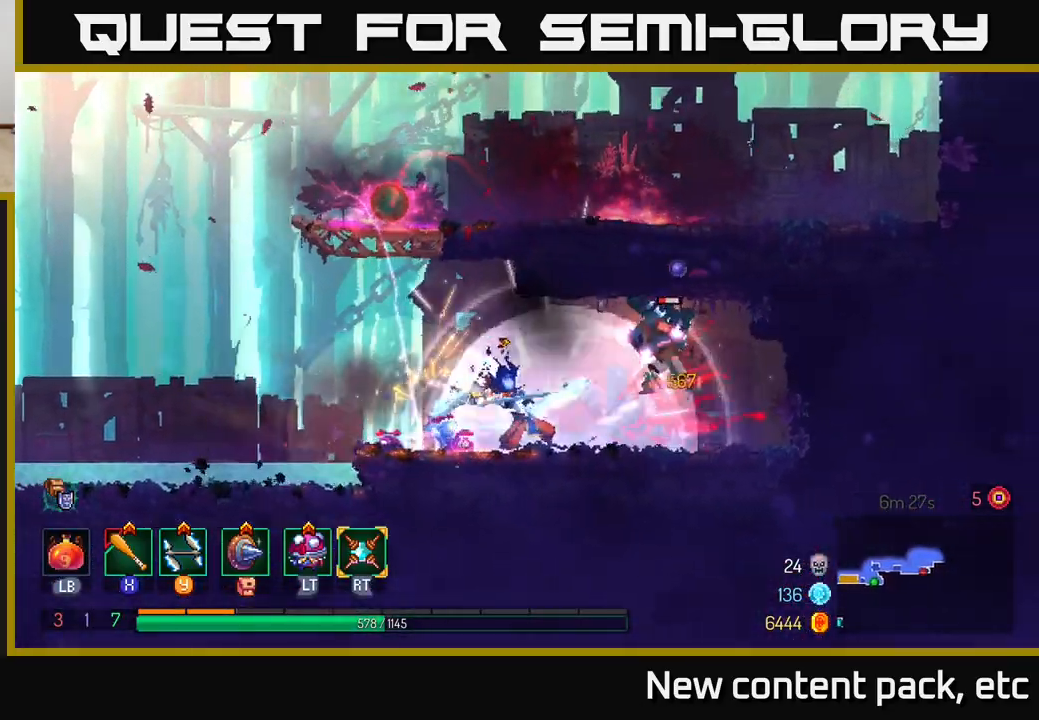
{"buttons": [], "left_stick": "right", "right_stick": "center", "events": [[100, "Y", "down"], [167, "Y", "up"]]}
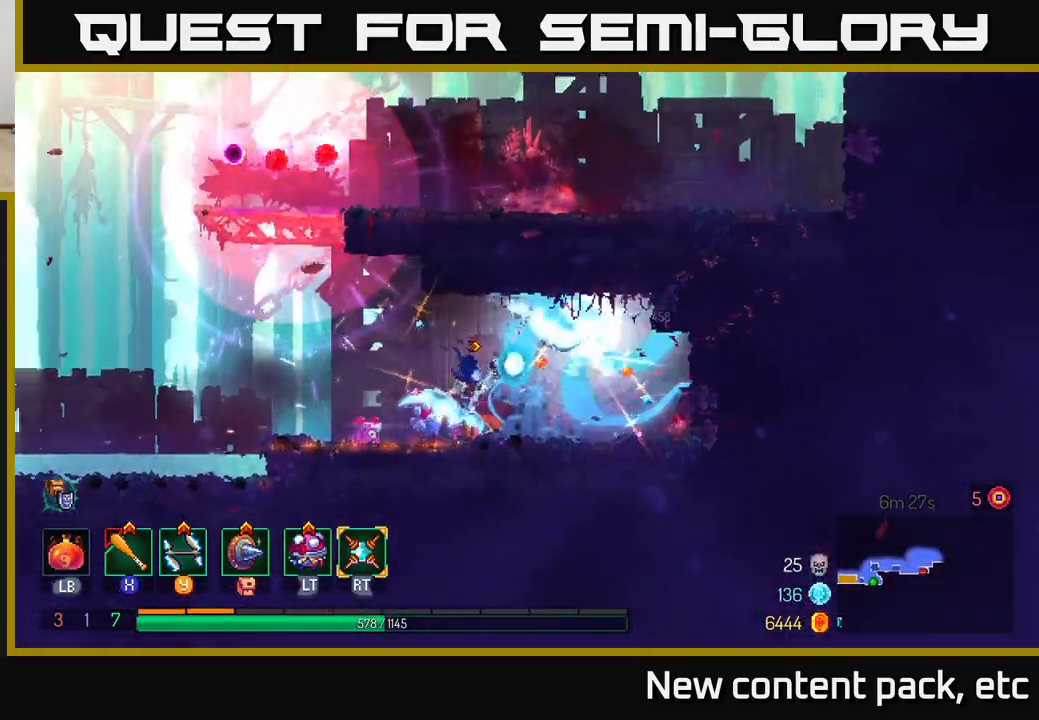
{"buttons": [], "left_stick": "left", "right_stick": "center", "events": [[100, "left_stick", "center"], [367, "left_stick", "left"]]}
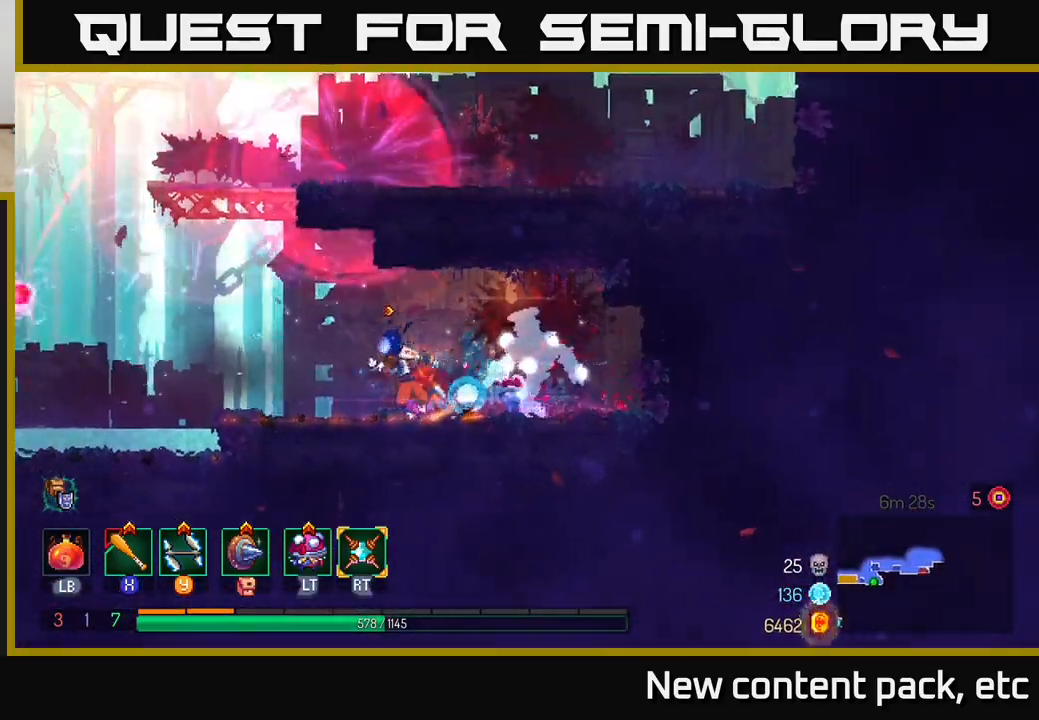
{"buttons": ["A"], "left_stick": "left", "right_stick": "center", "events": [[283, "left_stick", "center"], [317, "A", "down"], [417, "A", "up"], [450, "left_stick", "left"], [500, "A", "down"]]}
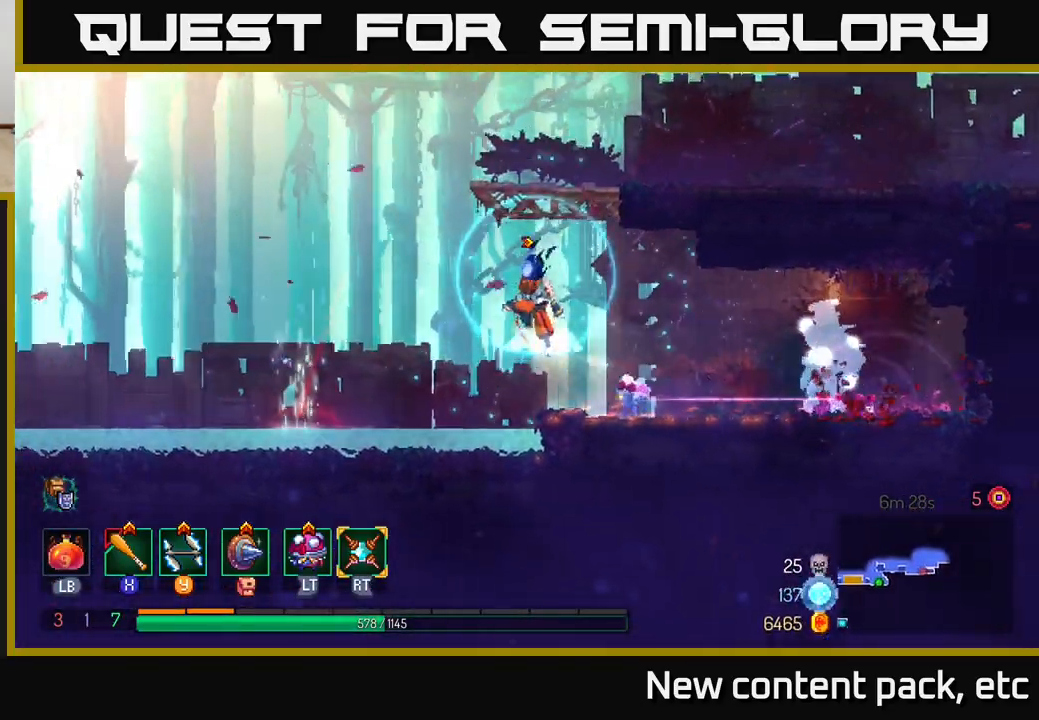
{"buttons": [], "left_stick": "right", "right_stick": "center", "events": [[67, "left_stick", "right"], [283, "A", "up"]]}